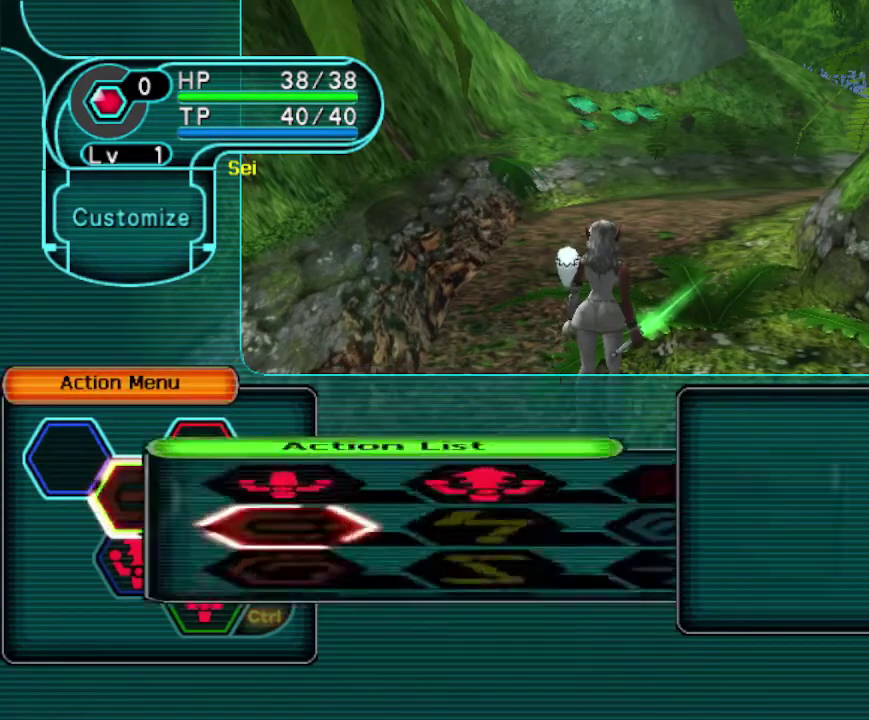
Gameplay with a controller (Xbox layout); each line is a JSON object with the inputs held at the frame after it (dt_ms = milliseconds from this image to that frame). "events" lists button and stick changes between this image and that frame as [ms after this image, input, new state], when the widget could be followed in between. Not read: L3 R3.
{"dt_ms": 500, "buttons": ["A"], "left_stick": "center", "right_stick": "center", "events": [[367, "DPAD_RIGHT", "down"], [467, "A", "down"], [467, "DPAD_RIGHT", "up"]]}
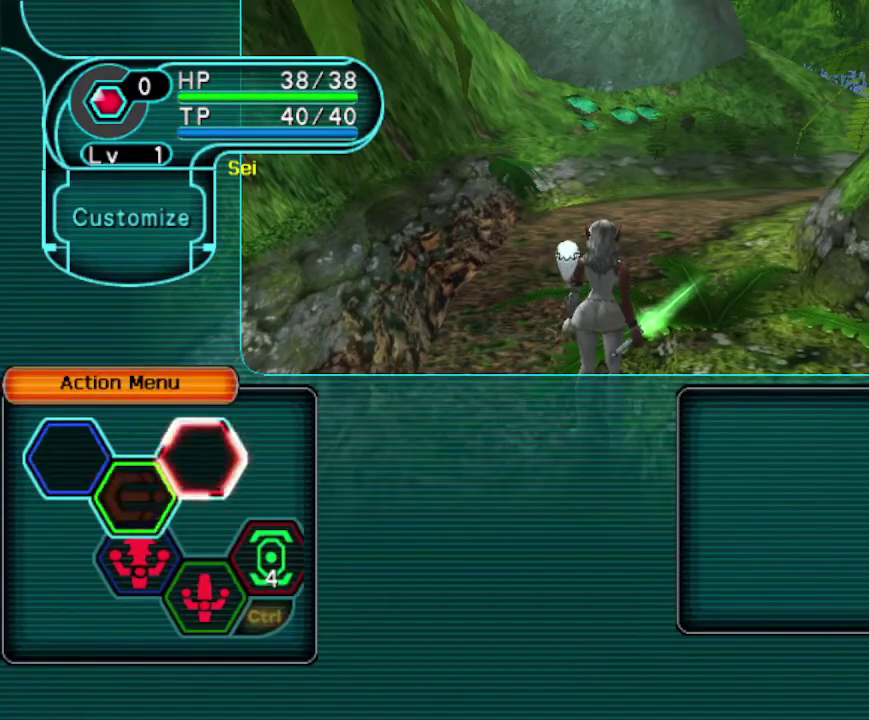
{"dt_ms": 300, "buttons": [], "left_stick": "center", "right_stick": "center", "events": [[67, "A", "up"]]}
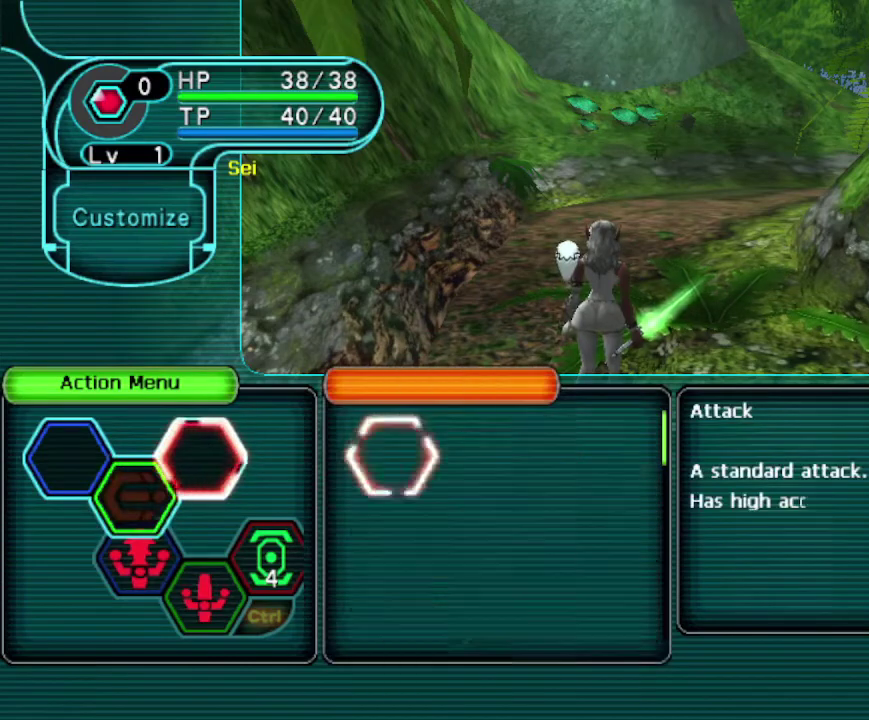
{"dt_ms": 700, "buttons": ["DPAD_DOWN"], "left_stick": "center", "right_stick": "center", "events": [[367, "DPAD_RIGHT", "down"], [433, "DPAD_RIGHT", "up"], [633, "DPAD_DOWN", "down"]]}
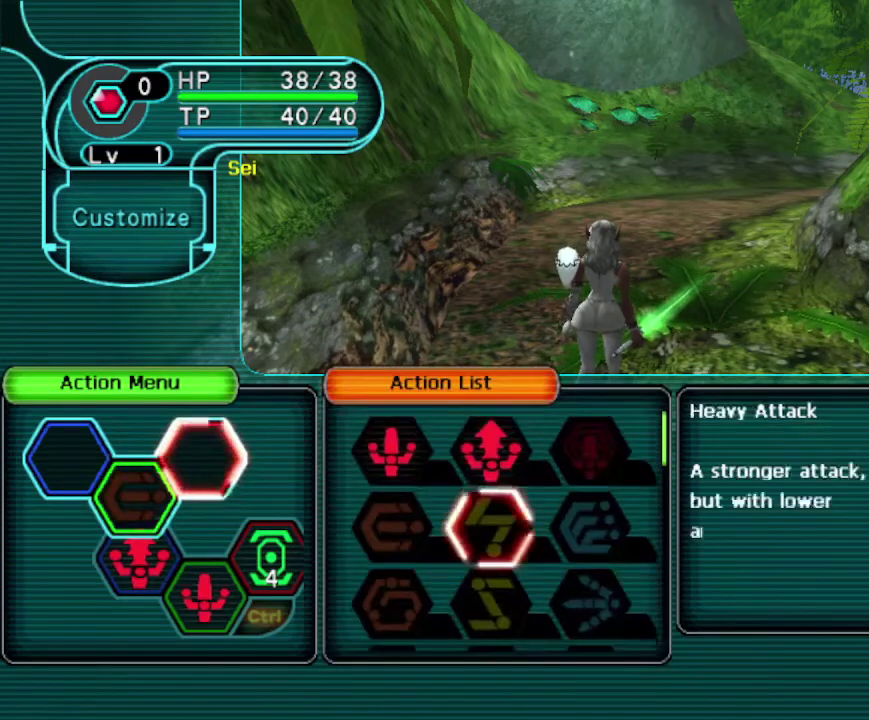
{"dt_ms": 300, "buttons": [], "left_stick": "center", "right_stick": "center", "events": [[67, "DPAD_DOWN", "up"]]}
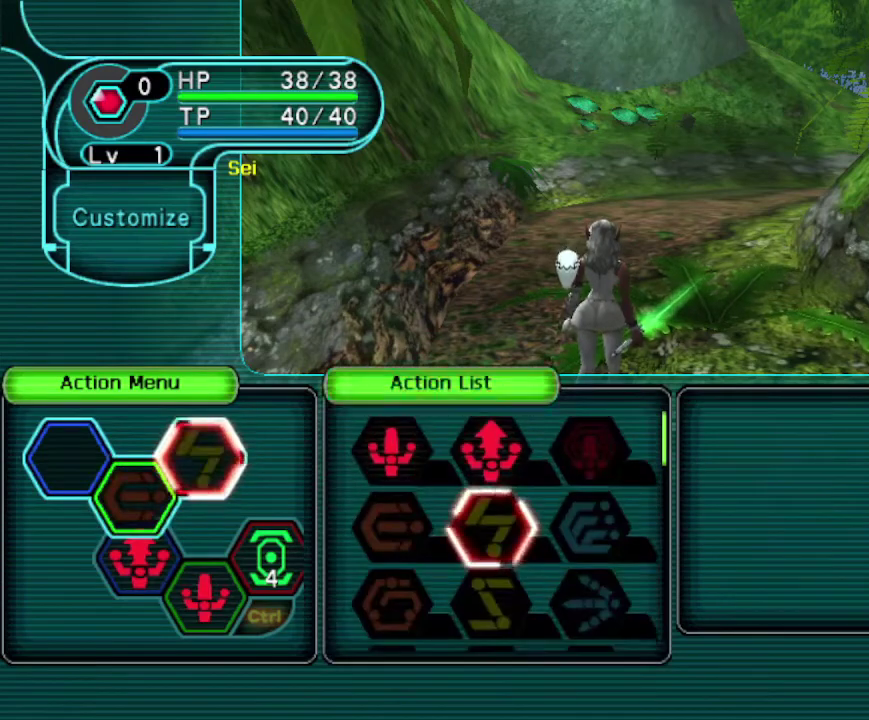
{"dt_ms": 300, "buttons": [], "left_stick": "center", "right_stick": "center", "events": []}
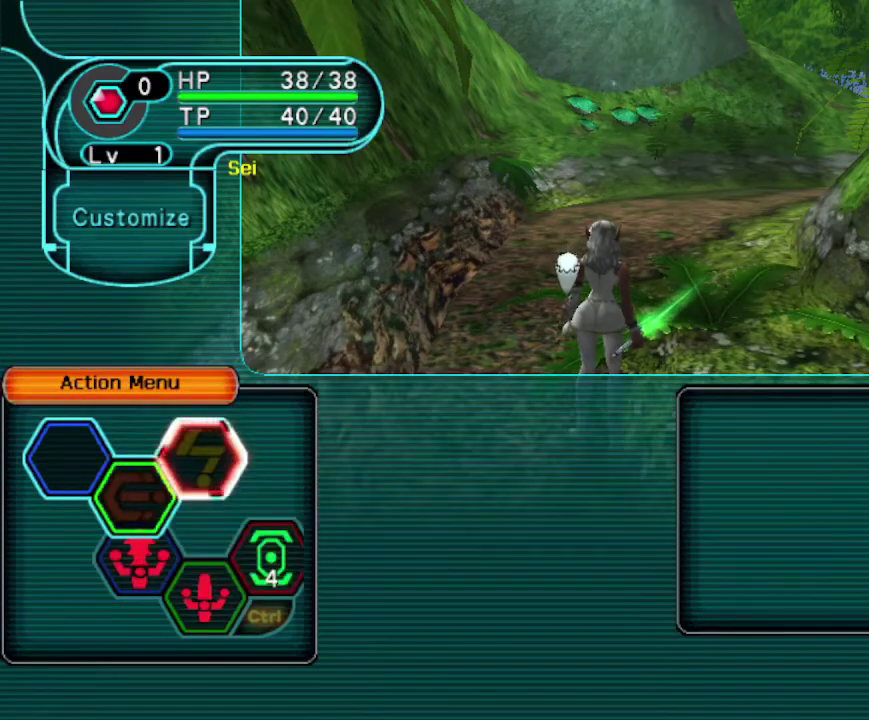
{"dt_ms": 600, "buttons": [], "left_stick": "center", "right_stick": "center", "events": [[167, "DPAD_LEFT", "down"], [267, "DPAD_LEFT", "up"], [333, "DPAD_LEFT", "down"], [433, "DPAD_LEFT", "up"], [533, "A", "down"], [600, "A", "up"]]}
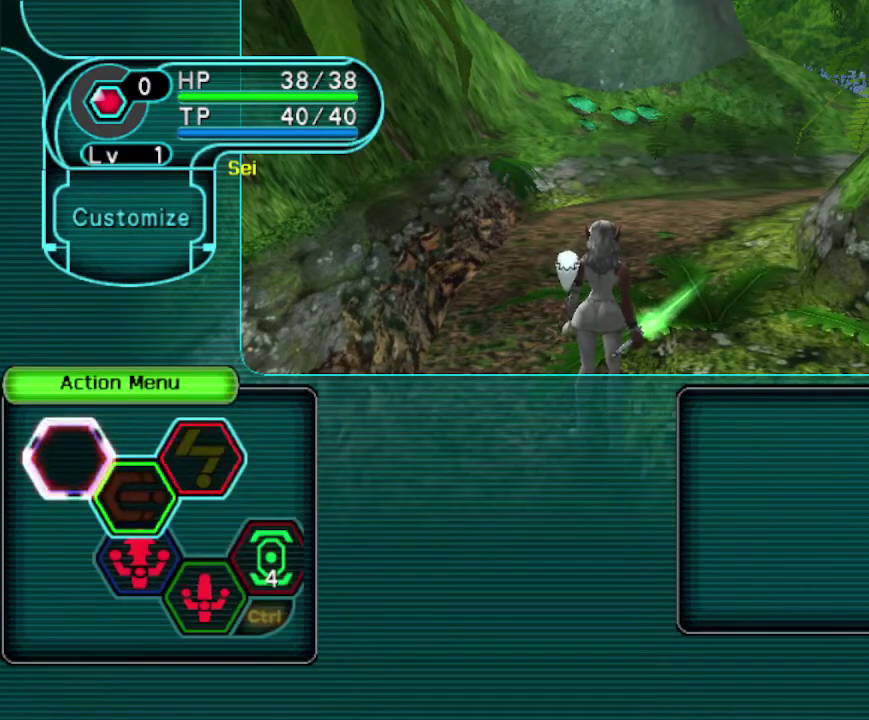
{"dt_ms": 600, "buttons": [], "left_stick": "center", "right_stick": "center", "events": [[300, "DPAD_RIGHT", "down"], [367, "DPAD_RIGHT", "up"]]}
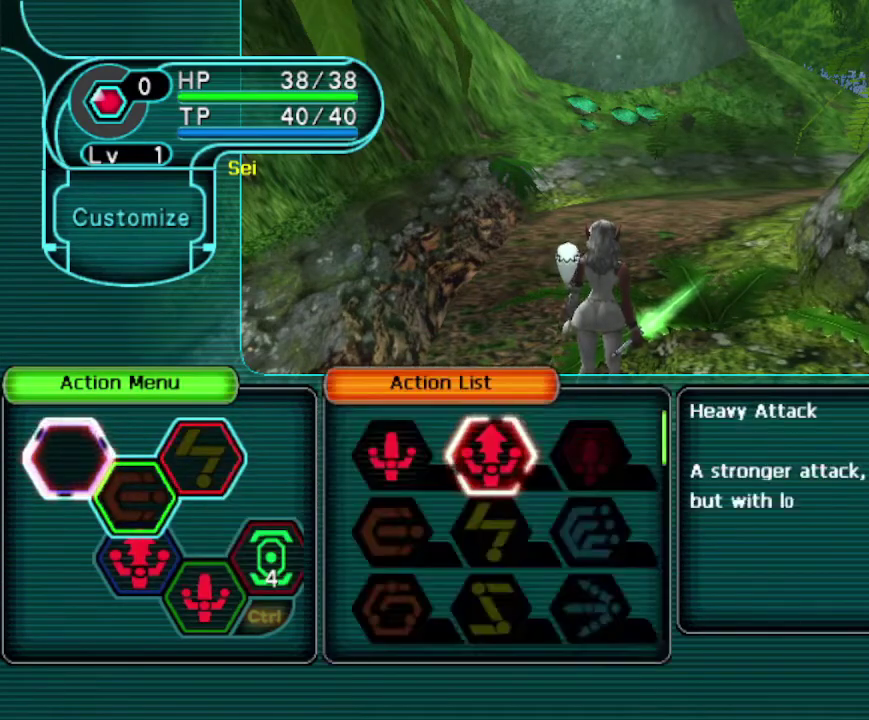
{"dt_ms": 500, "buttons": ["A"], "left_stick": "center", "right_stick": "center", "events": [[33, "DPAD_RIGHT", "down"], [133, "DPAD_RIGHT", "up"], [267, "DPAD_DOWN", "down"], [367, "DPAD_DOWN", "up"], [467, "A", "down"]]}
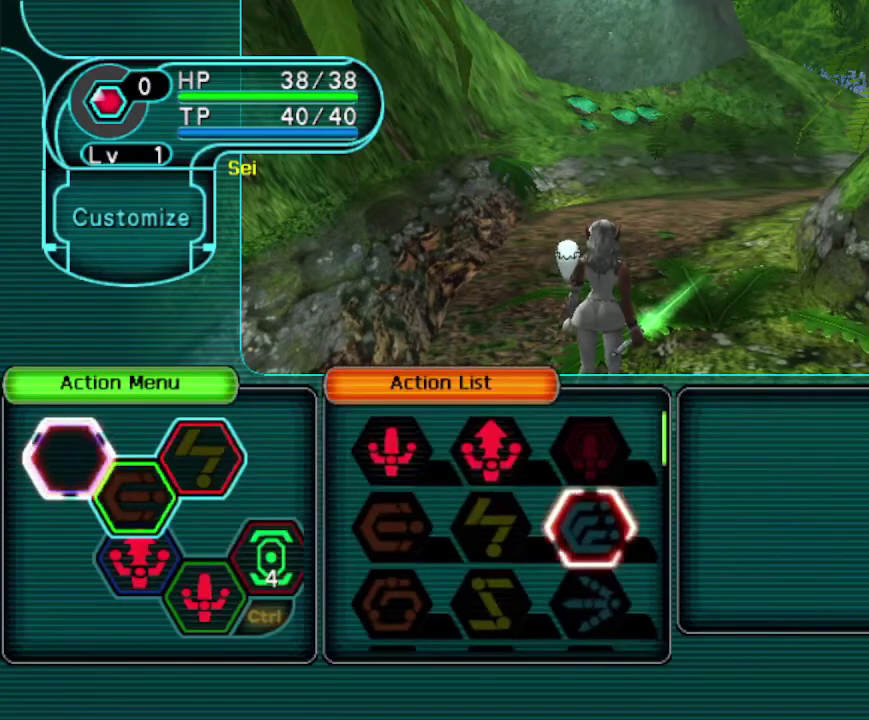
{"dt_ms": 500, "buttons": [], "left_stick": "center", "right_stick": "center", "events": [[67, "A", "up"]]}
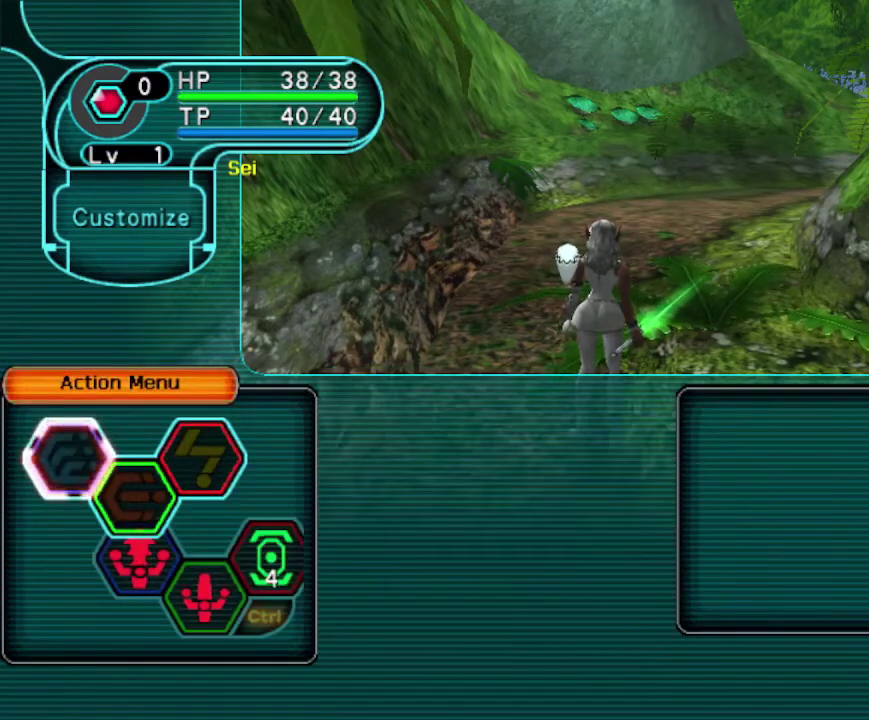
{"dt_ms": 500, "buttons": [], "left_stick": "center", "right_stick": "center", "events": []}
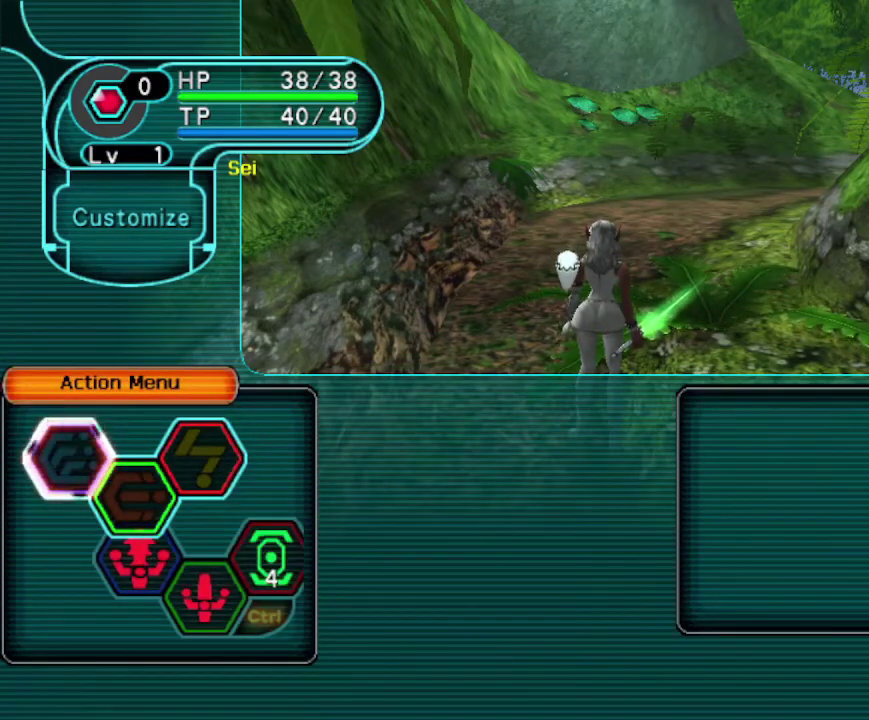
{"dt_ms": 500, "buttons": [], "left_stick": "center", "right_stick": "center", "events": []}
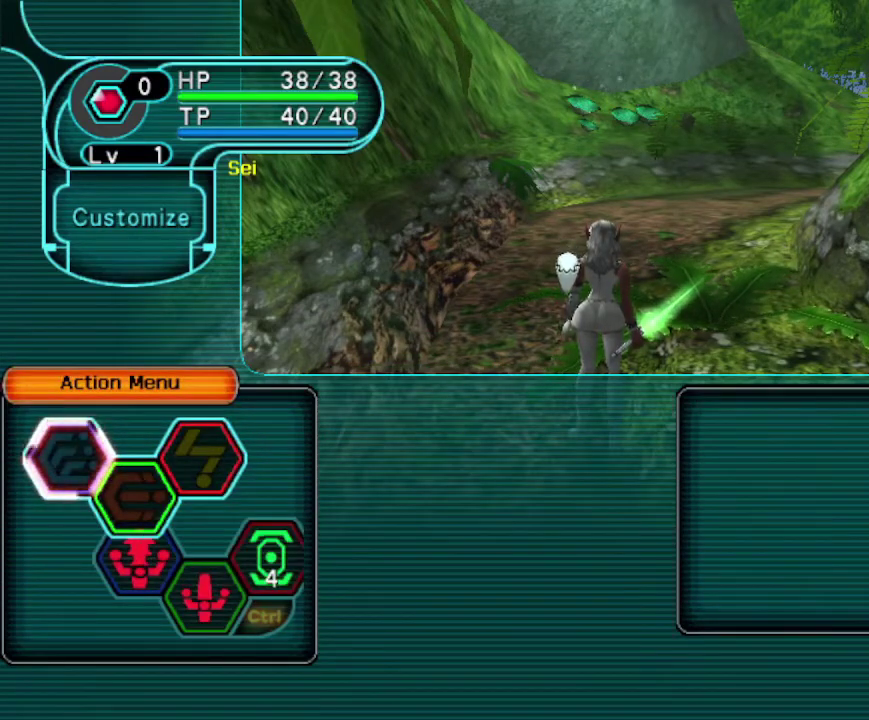
{"dt_ms": 500, "buttons": [], "left_stick": "center", "right_stick": "center", "events": []}
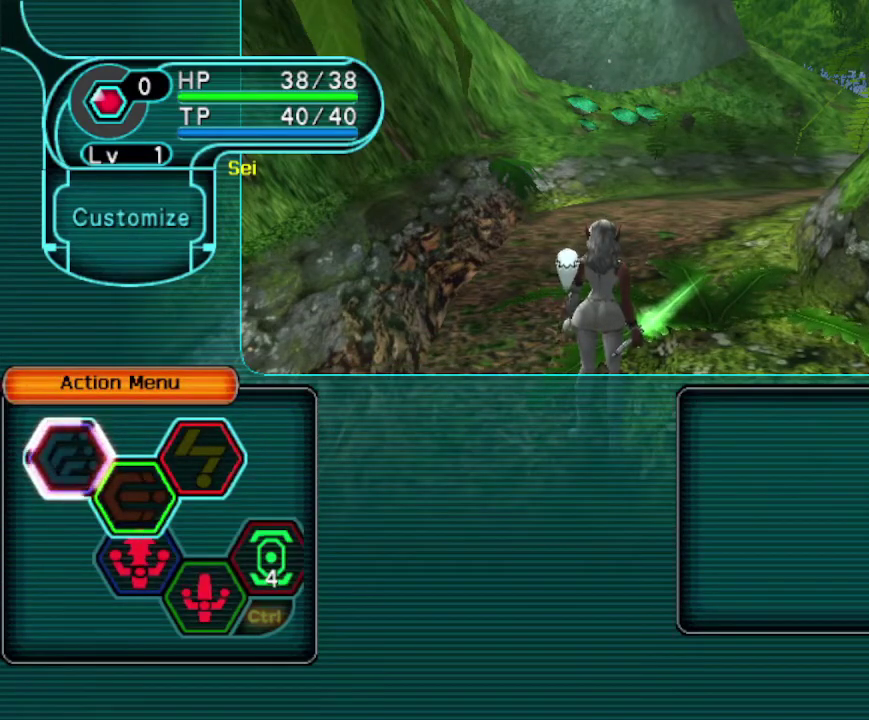
{"dt_ms": 500, "buttons": [], "left_stick": "center", "right_stick": "center", "events": []}
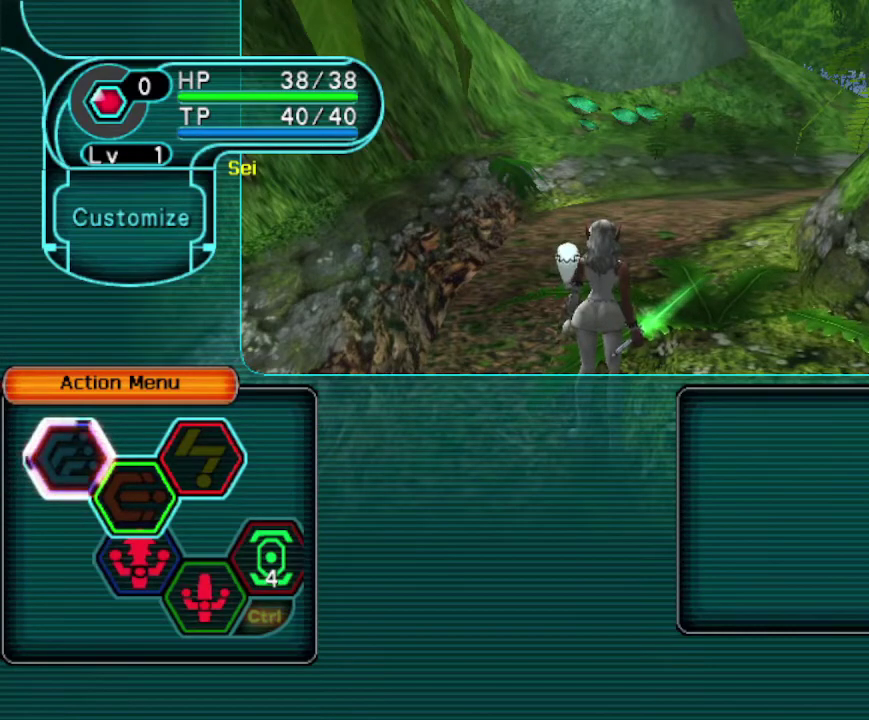
{"dt_ms": 500, "buttons": [], "left_stick": "center", "right_stick": "center", "events": []}
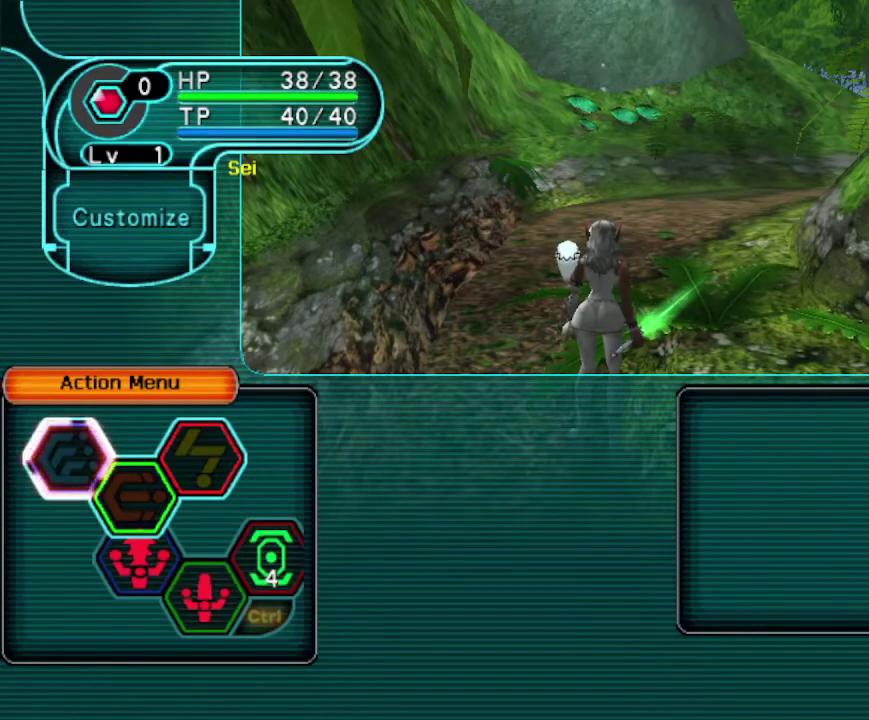
{"dt_ms": 400, "buttons": ["START"], "left_stick": "center", "right_stick": "center", "events": [[367, "START", "down"]]}
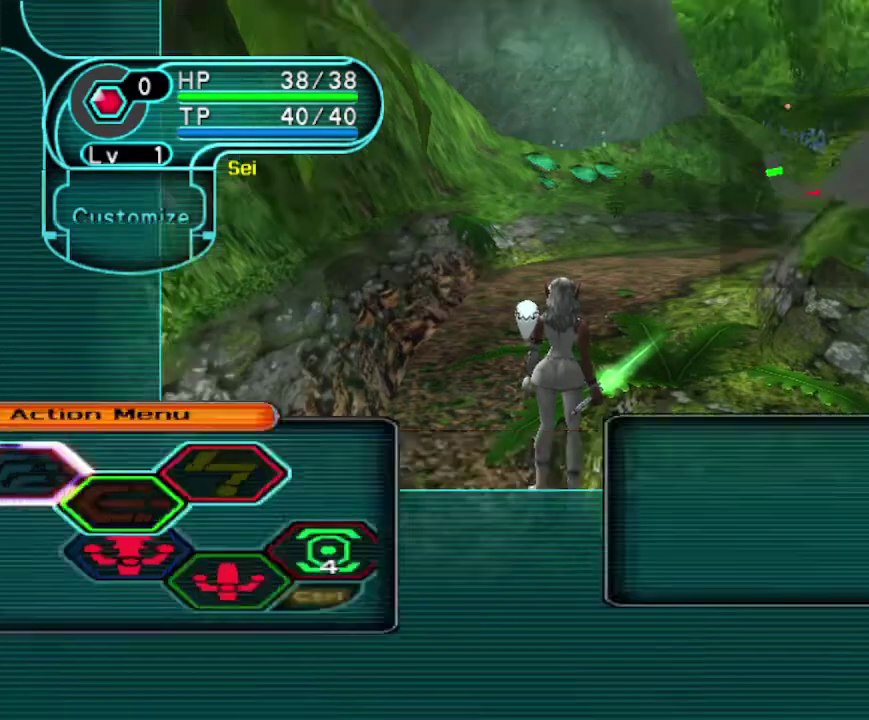
{"dt_ms": 300, "buttons": [], "left_stick": "center", "right_stick": "center", "events": [[33, "START", "up"]]}